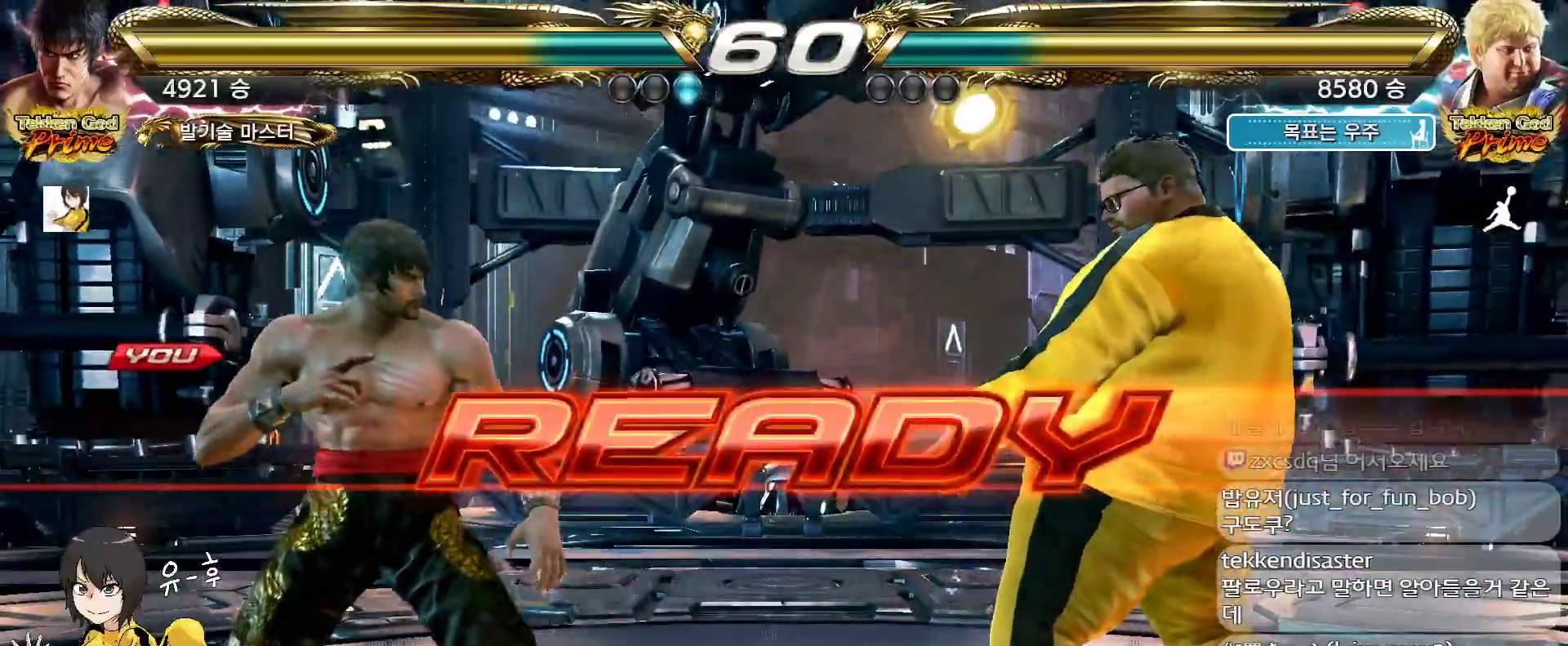
Gameplay with a controller (arcade stick); each line is a JSON object with the inputs held at the frame after it (dt_ms = milliseconds from this image to that frame). "events" lists button and stick changes between this image and that frame as [ms after this image, input, new state], when the widget could be followed in between. Not read: L3 R3.
{"dt_ms": 500, "buttons": ["CROSS", "SQUARE", "TRIANGLE"], "left_stick": "left", "events": [[33, "left_stick", "left"], [100, "left_stick", "center"], [150, "left_stick", "right"], [267, "left_stick", "left"], [383, "left_stick", "right"], [450, "left_stick", "center"], [500, "left_stick", "left"]]}
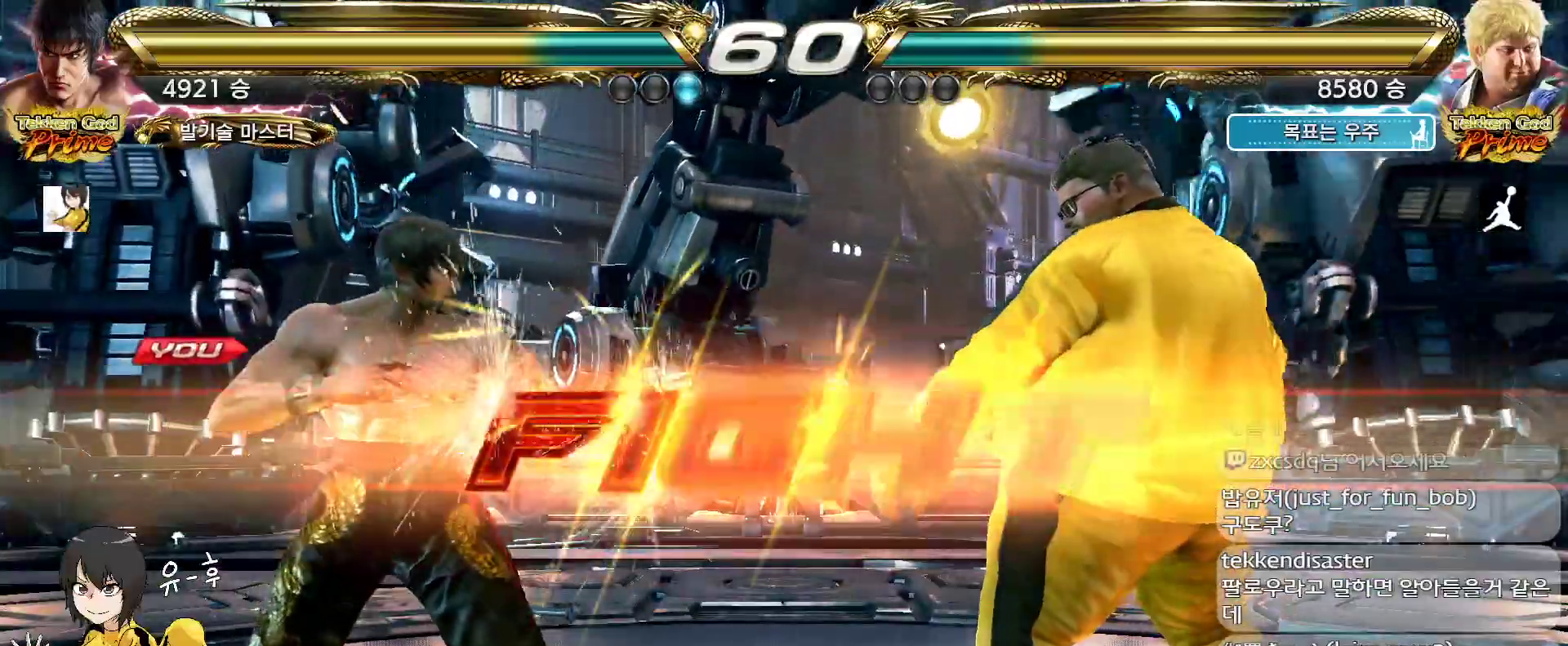
{"dt_ms": 500, "buttons": ["CROSS", "SQUARE", "TRIANGLE"], "left_stick": "center", "events": [[67, "left_stick", "center"], [450, "left_stick", "down"], [500, "left_stick", "center"]]}
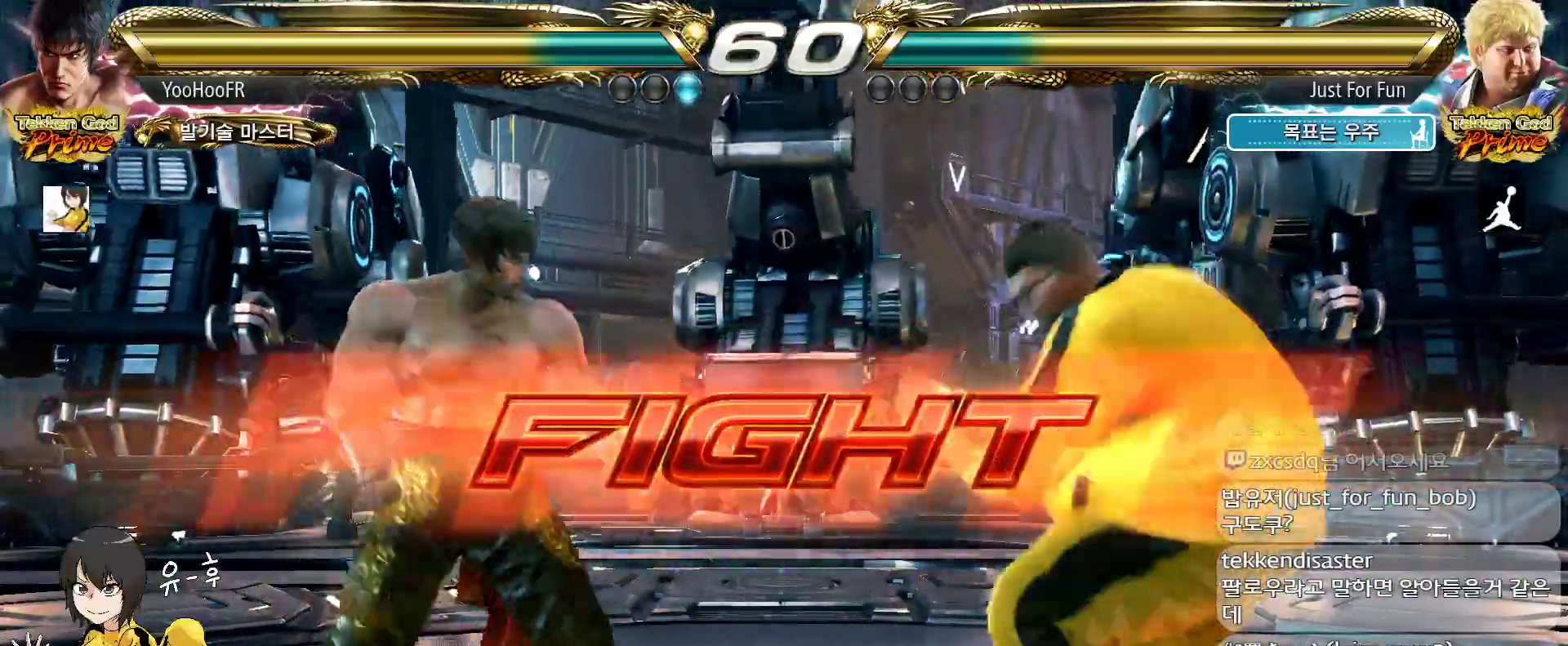
{"dt_ms": 500, "buttons": ["SQUARE"], "left_stick": "right", "events": [[83, "left_stick", "down"], [200, "left_stick", "center"], [233, "CROSS", "up"], [250, "left_stick", "right"], [283, "SQUARE", "up"], [317, "left_stick", "center"], [350, "TRIANGLE", "up"], [367, "left_stick", "right"], [483, "SQUARE", "down"]]}
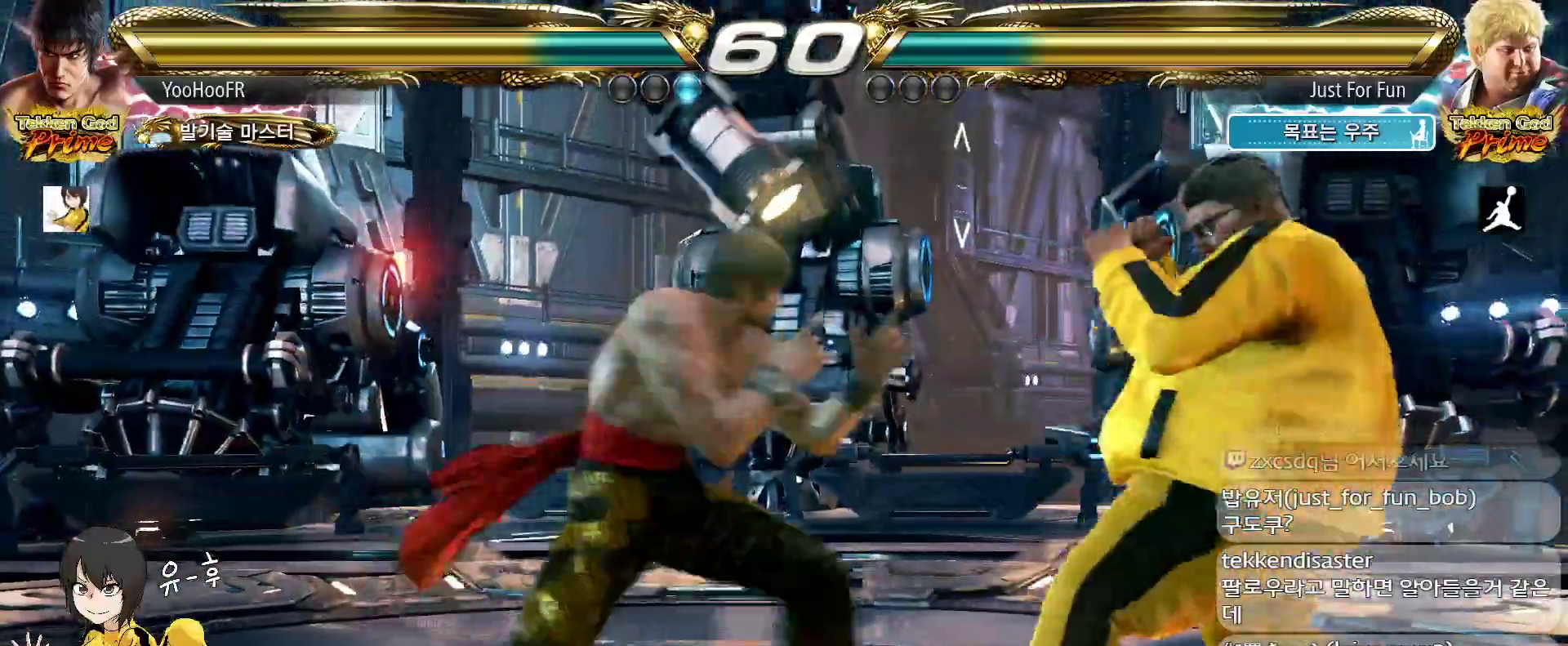
{"dt_ms": 500, "buttons": ["TRIANGLE"], "left_stick": "center", "events": [[100, "TRIANGLE", "down"], [133, "TRIANGLE", "up"], [233, "TRIANGLE", "down"], [250, "SQUARE", "up"], [250, "left_stick", "center"]]}
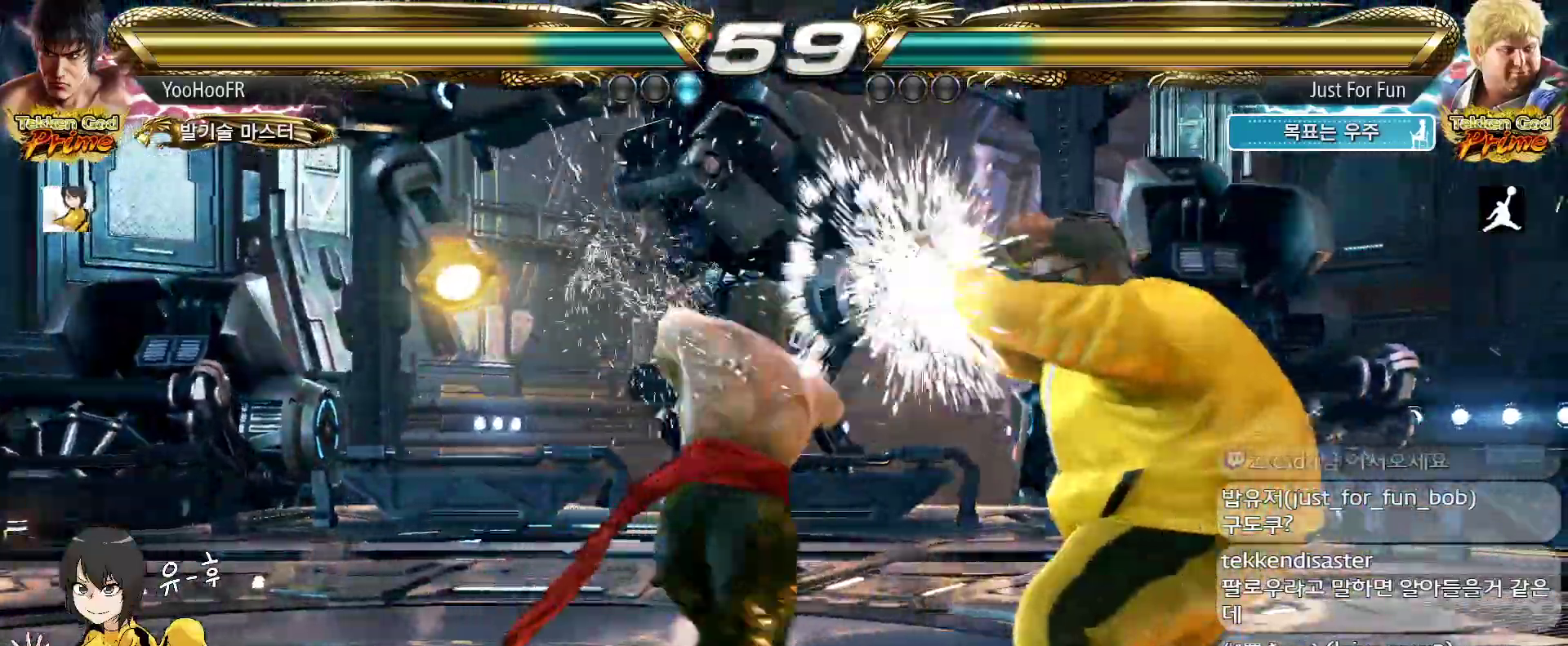
{"dt_ms": 500, "buttons": ["TRIANGLE"], "left_stick": "left", "events": [[467, "left_stick", "left"]]}
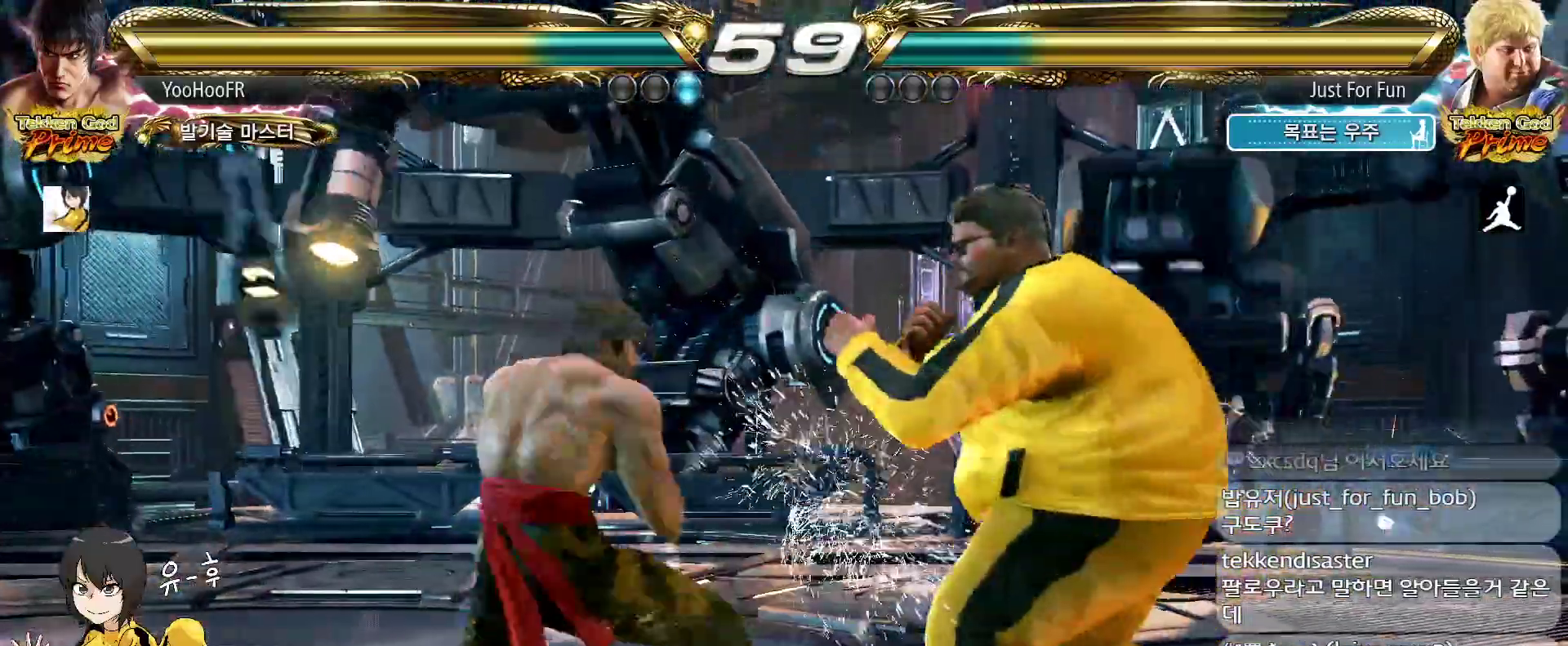
{"dt_ms": 500, "buttons": [], "left_stick": "right", "events": [[67, "left_stick", "center"], [150, "left_stick", "left"], [450, "TRIANGLE", "up"], [500, "left_stick", "right"]]}
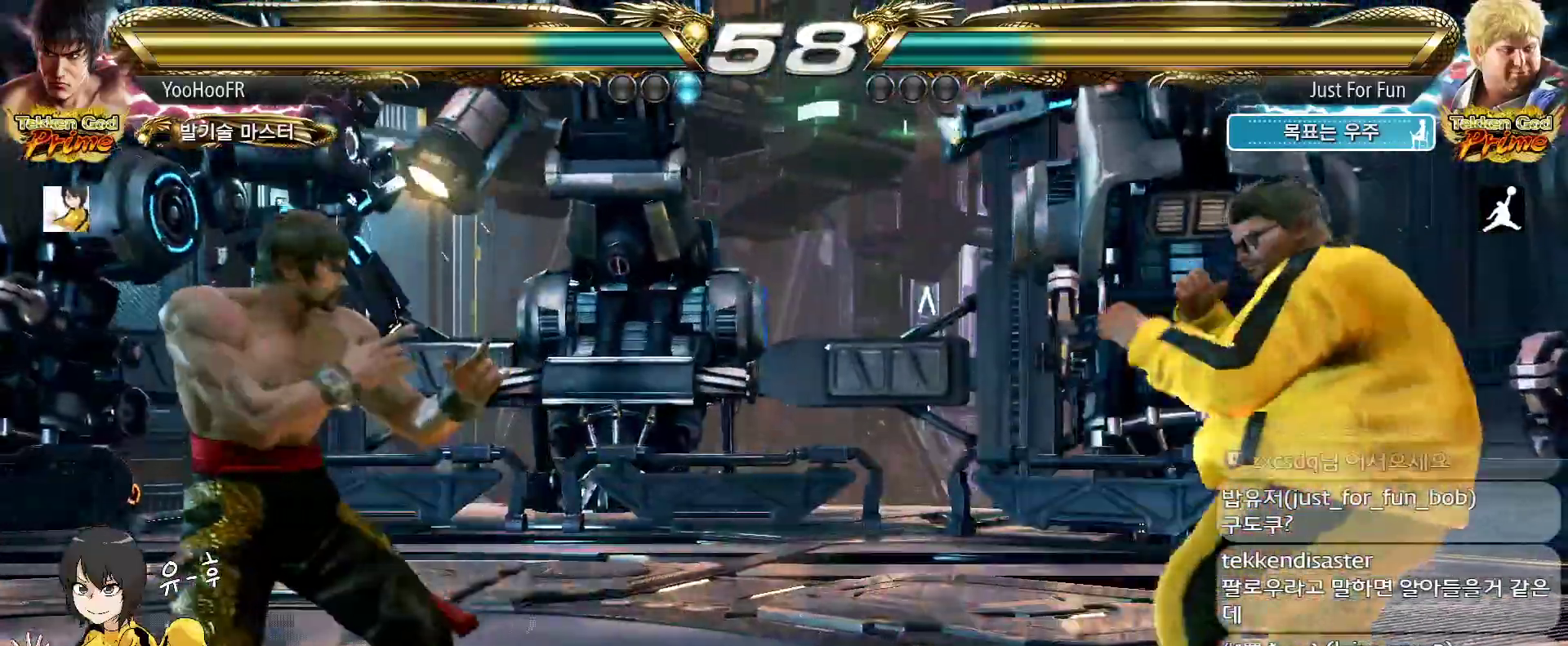
{"dt_ms": 500, "buttons": ["SQUARE", "TRIANGLE"], "left_stick": "right", "events": [[67, "left_stick", "center"], [117, "left_stick", "right"], [400, "SQUARE", "down"], [483, "TRIANGLE", "down"]]}
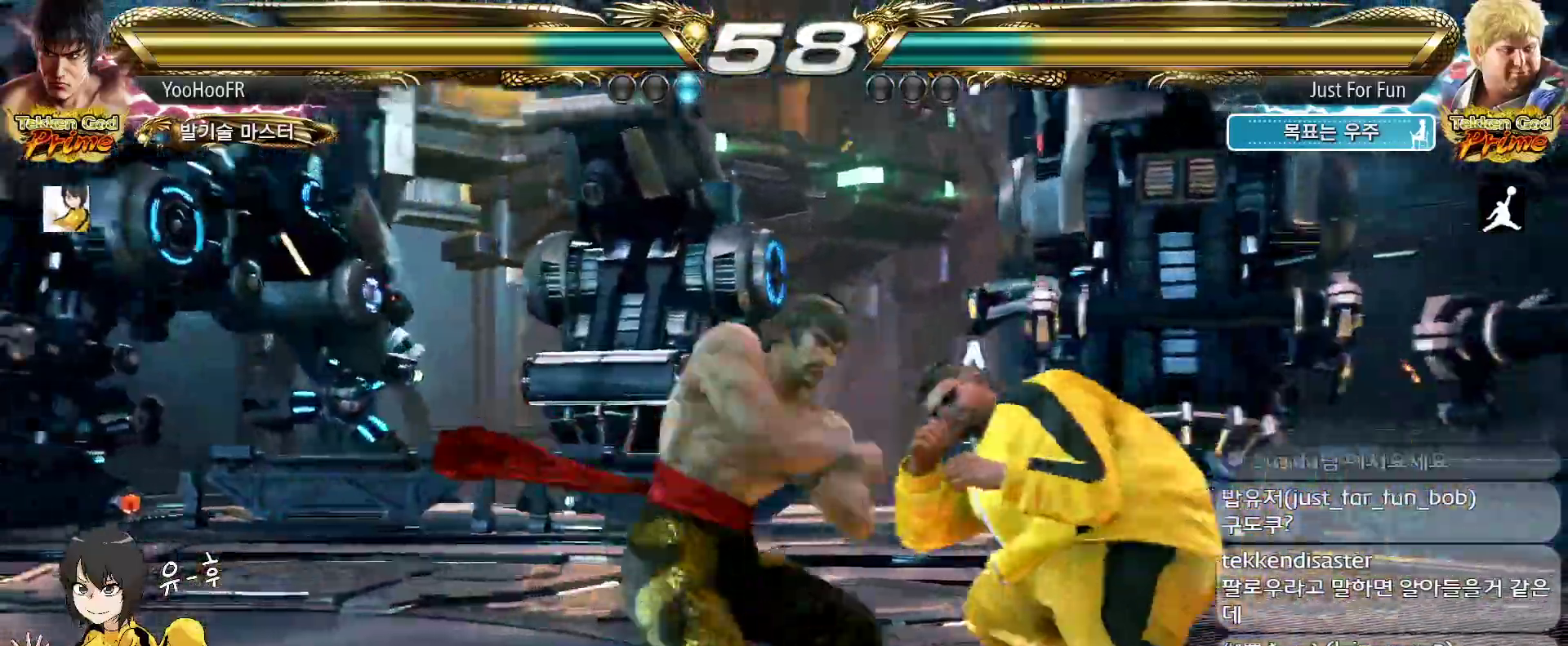
{"dt_ms": 500, "buttons": ["CROSS"], "left_stick": "down", "events": [[50, "SQUARE", "up"], [117, "left_stick", "center"], [133, "TRIANGLE", "up"], [150, "CROSS", "down"], [250, "CROSS", "up"], [350, "CROSS", "down"], [400, "CROSS", "up"], [467, "left_stick", "down"], [500, "CROSS", "down"]]}
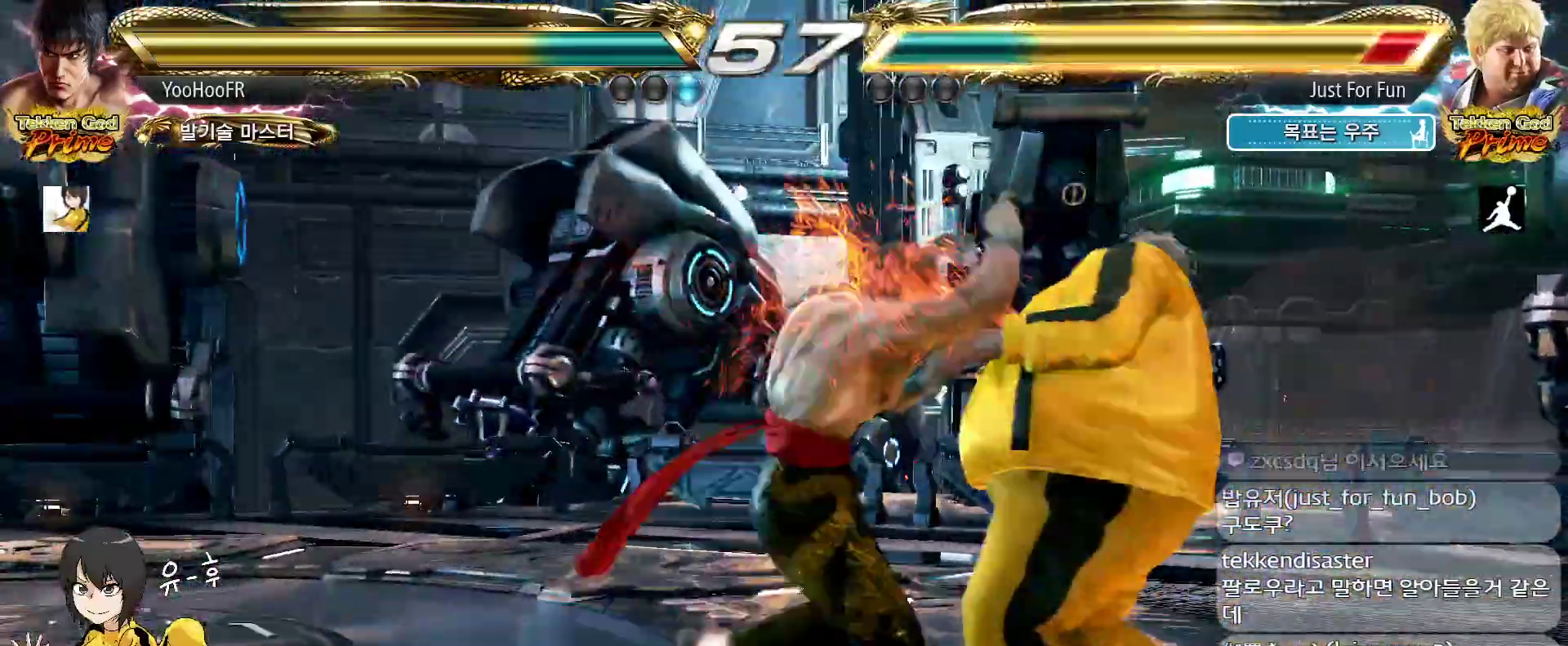
{"dt_ms": 1000, "buttons": ["TRIANGLE"], "left_stick": "center"}
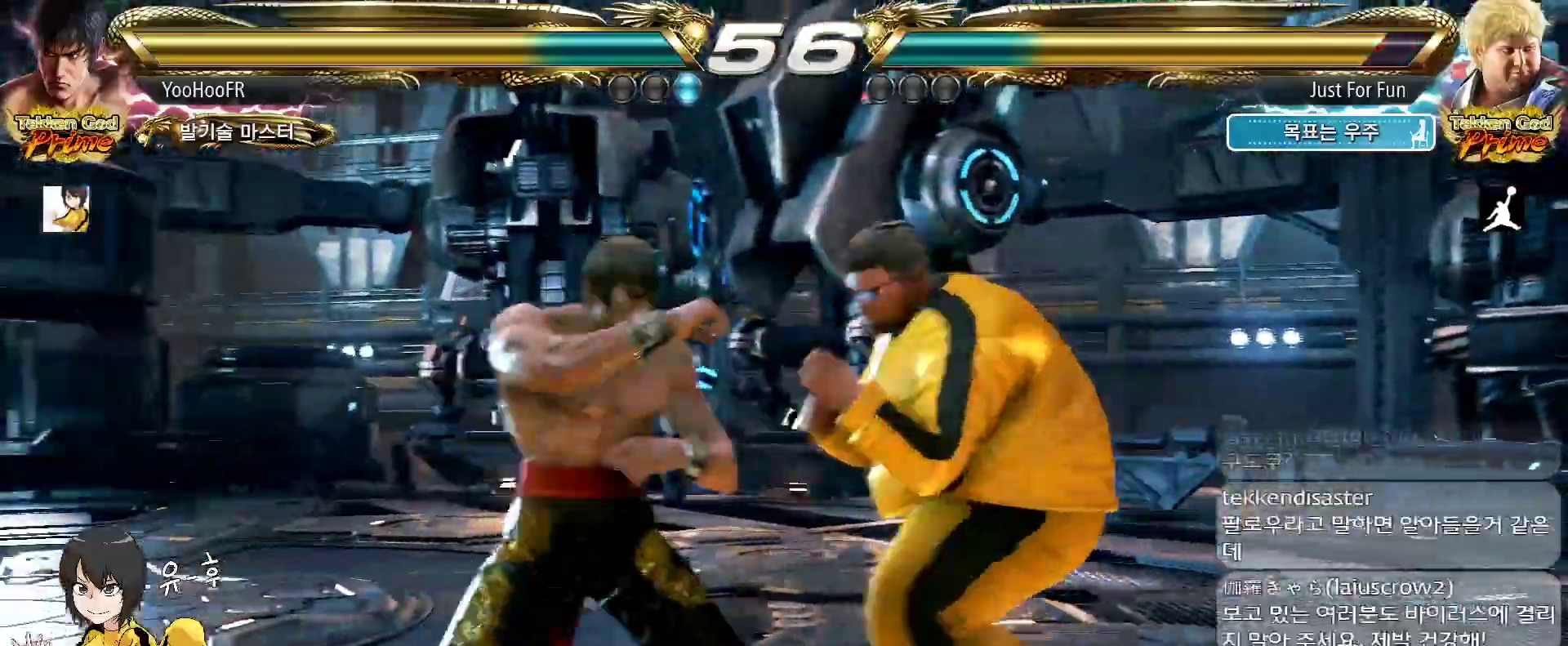
{"dt_ms": 500, "buttons": ["TRIANGLE"], "left_stick": "center", "events": [[83, "TRIANGLE", "up"], [183, "TRIANGLE", "down"], [267, "TRIANGLE", "up"], [433, "TRIANGLE", "down"]]}
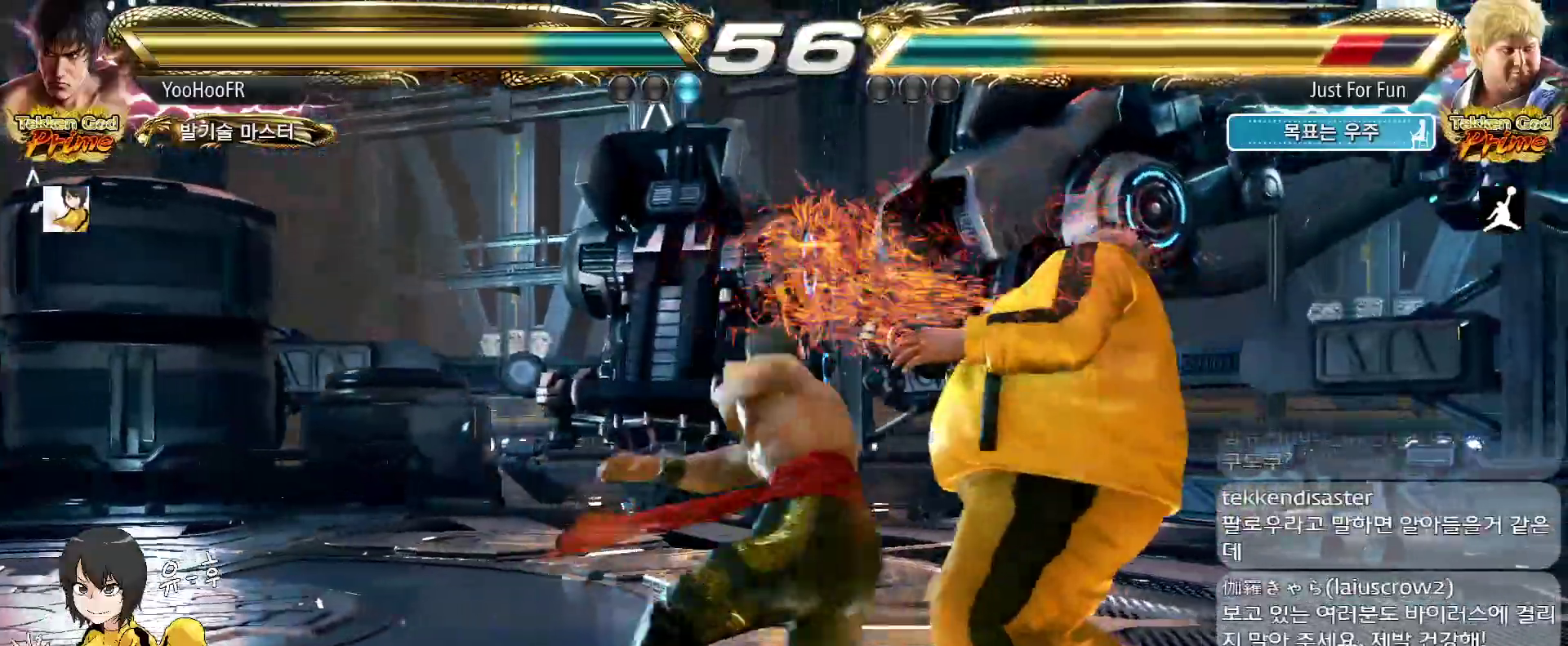
{"dt_ms": 500, "buttons": [], "left_stick": "center", "events": [[33, "TRIANGLE", "up"], [150, "TRIANGLE", "down"], [200, "TRIANGLE", "up"], [283, "TRIANGLE", "down"], [400, "TRIANGLE", "up"]]}
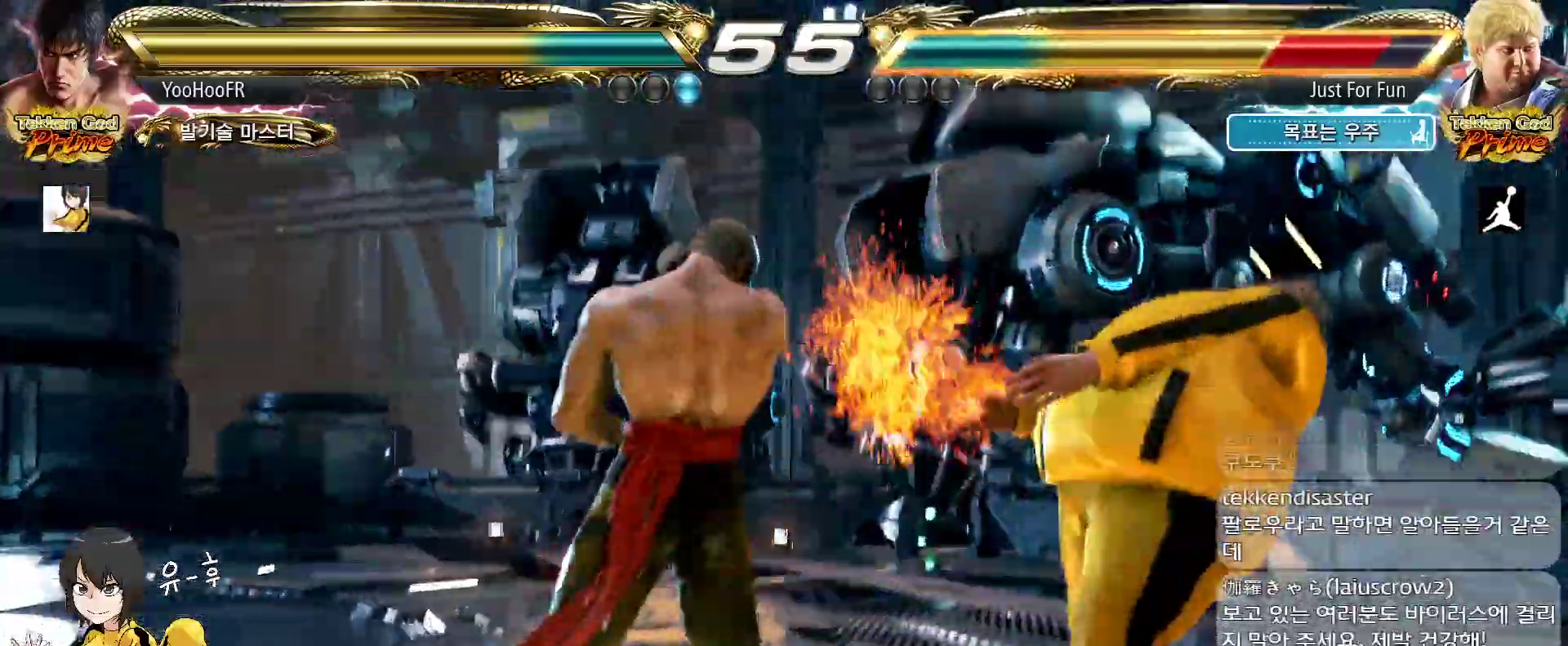
{"dt_ms": 500, "buttons": ["TRIANGLE"], "left_stick": "center", "events": [[33, "left_stick", "left"], [167, "left_stick", "right"], [233, "left_stick", "center"], [250, "TRIANGLE", "down"], [283, "TRIANGLE", "up"], [317, "TRIANGLE", "down"], [350, "TRIANGLE", "up"], [483, "TRIANGLE", "down"]]}
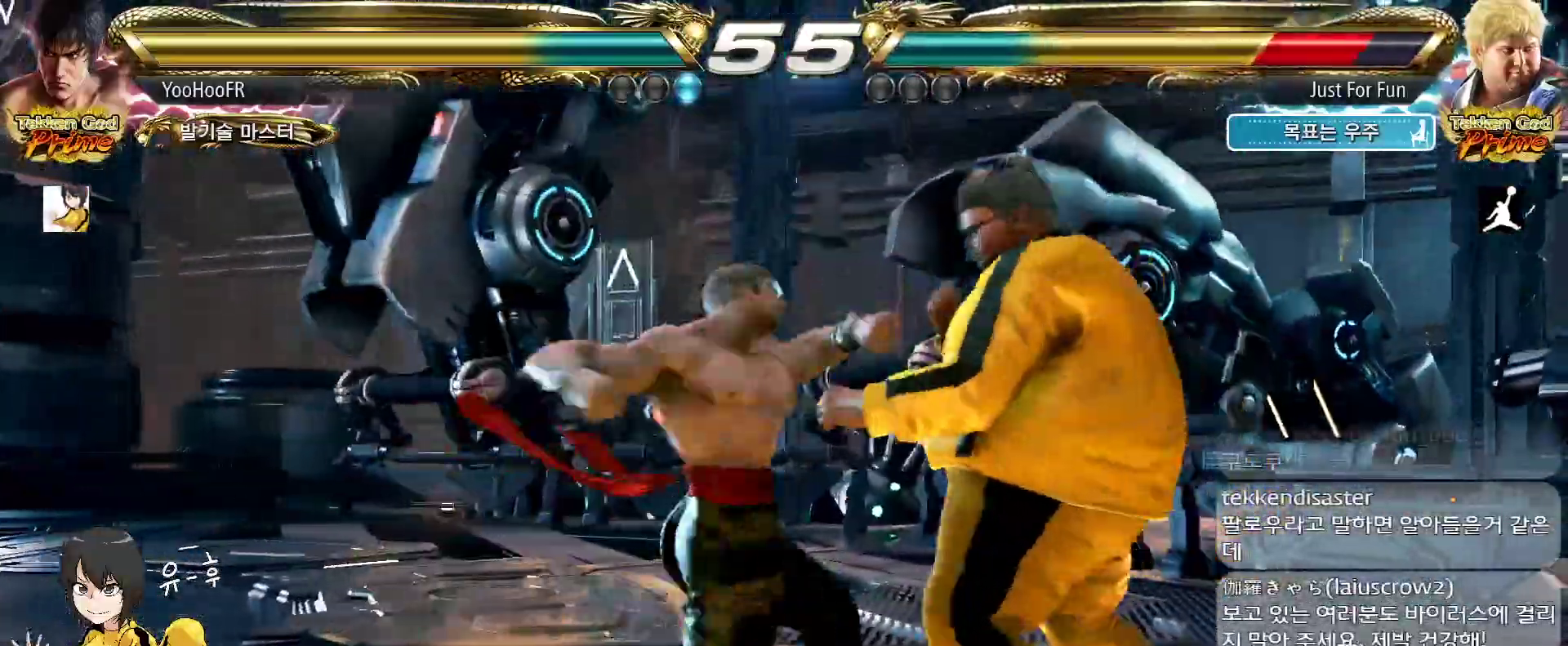
{"dt_ms": 500, "buttons": [], "left_stick": "left", "events": [[367, "left_stick", "left"], [383, "TRIANGLE", "up"]]}
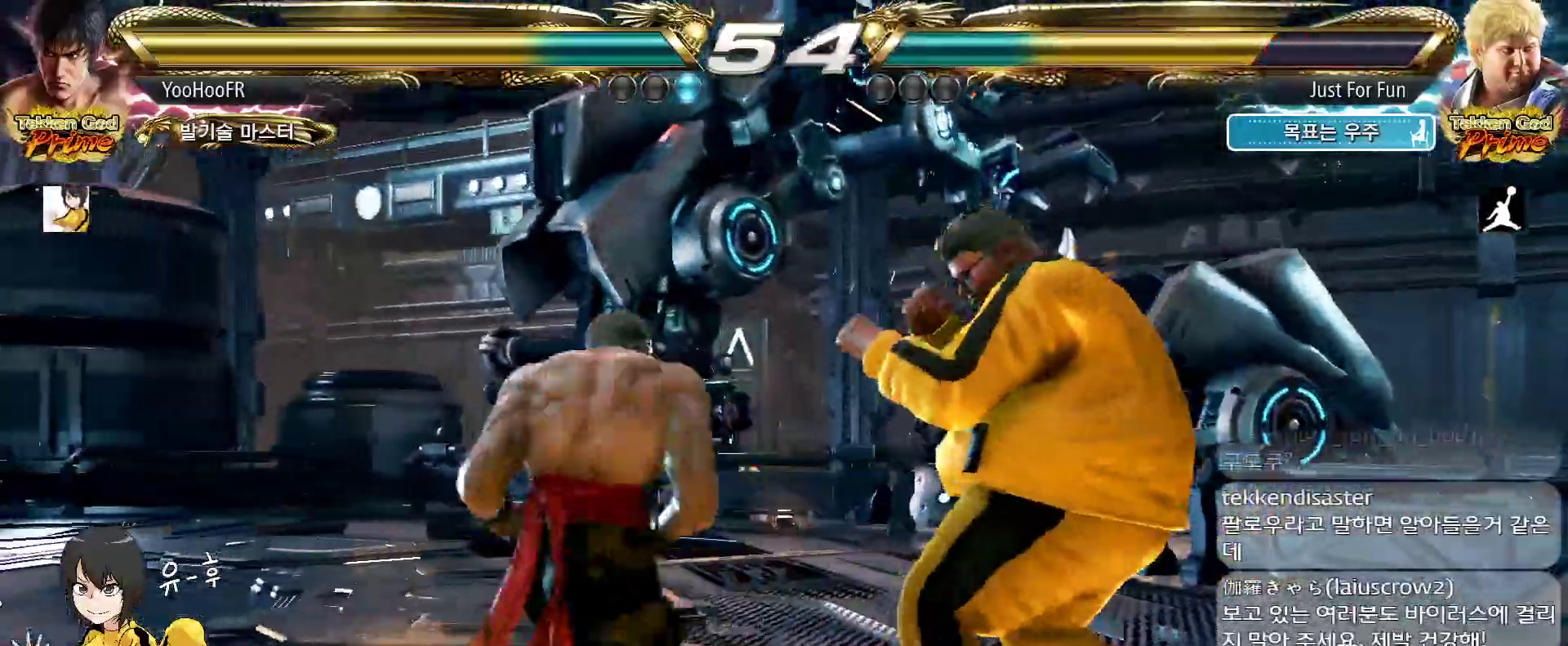
{"dt_ms": 500, "buttons": [], "left_stick": "left"}
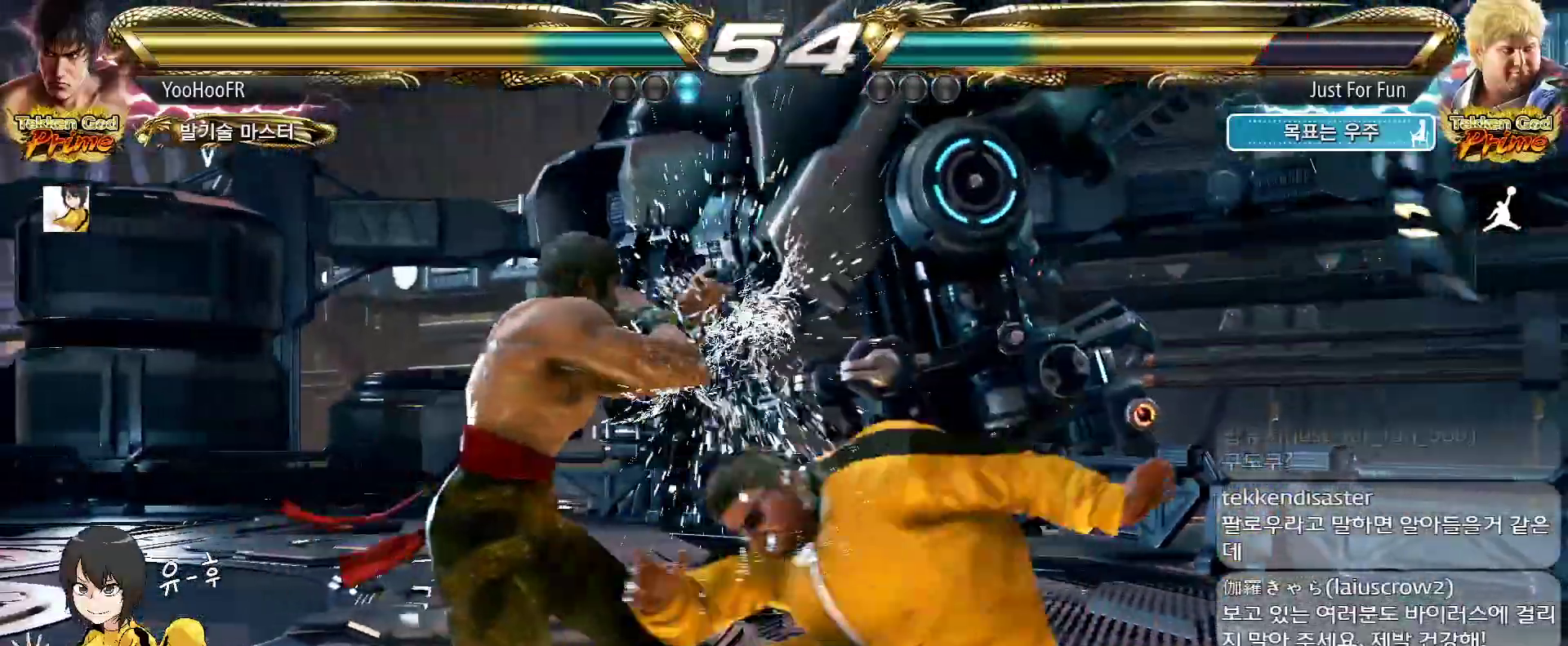
{"dt_ms": 500, "buttons": ["SQUARE"], "left_stick": "down"}
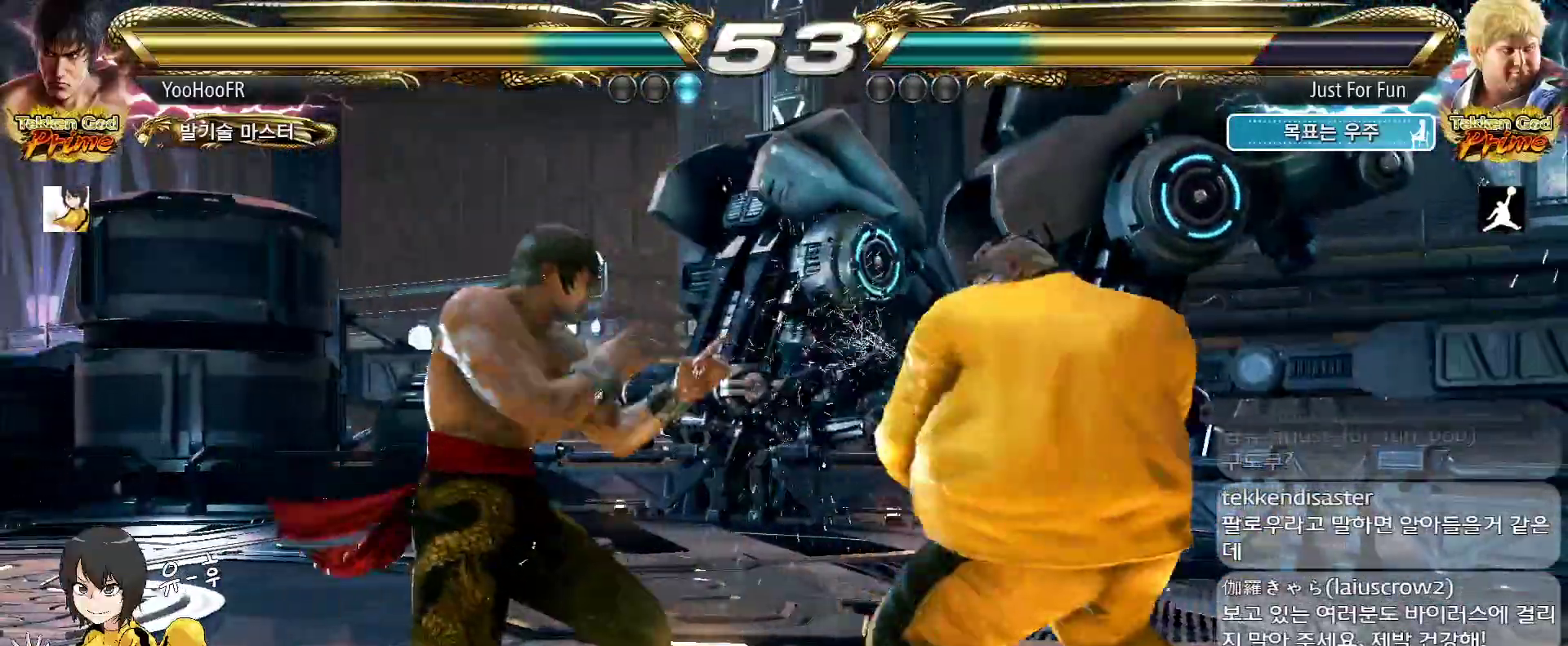
{"dt_ms": 500, "buttons": [], "left_stick": "down"}
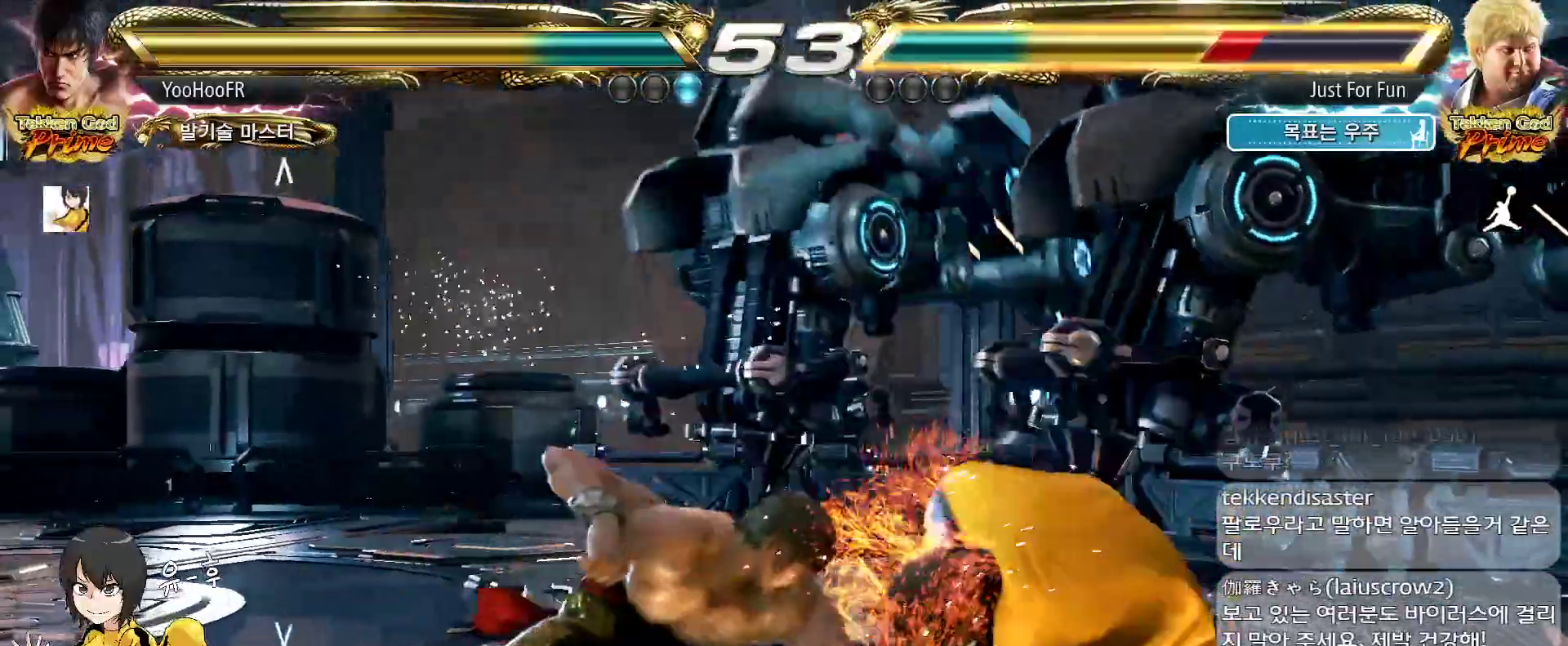
{"dt_ms": 500, "buttons": ["CIRCLE"], "left_stick": "center", "events": [[33, "left_stick", "center"], [333, "CIRCLE", "down"], [417, "CIRCLE", "up"], [500, "CIRCLE", "down"]]}
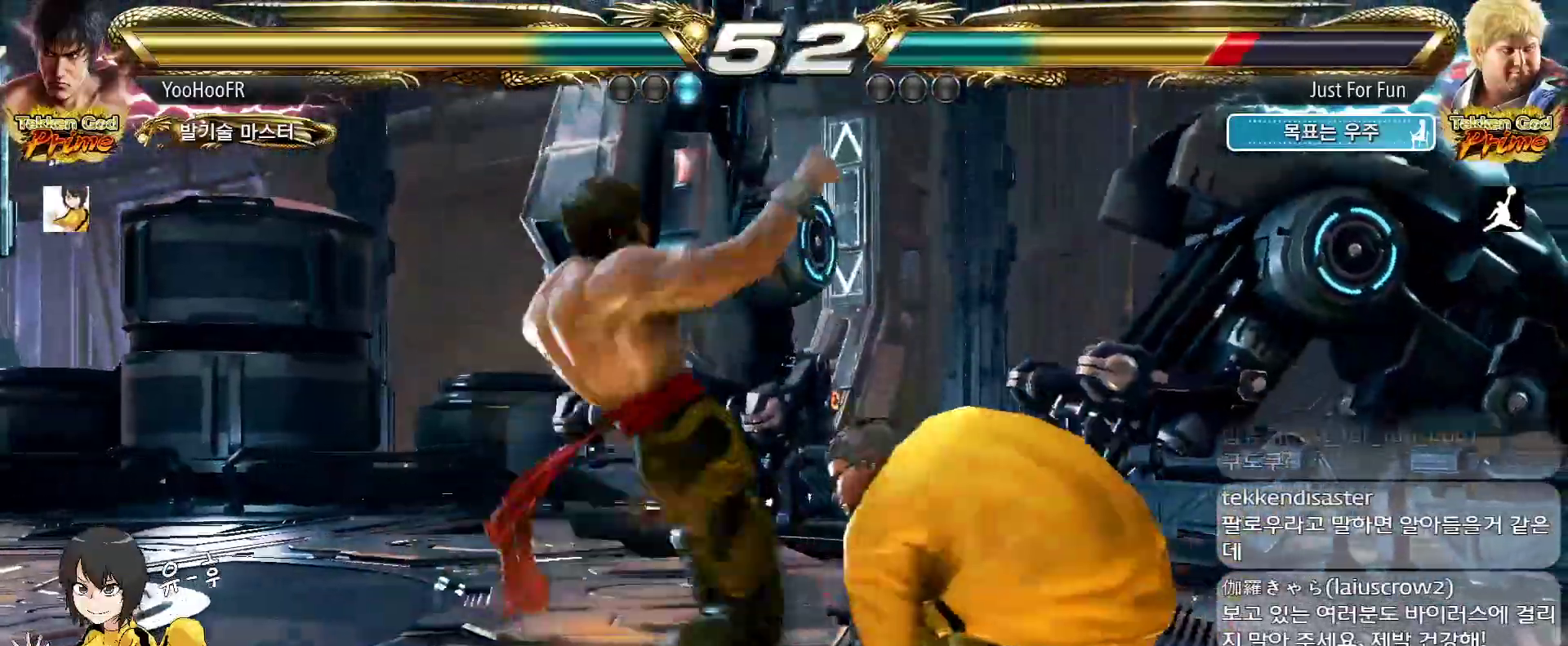
{"dt_ms": 500, "buttons": ["SQUARE"], "left_stick": "right", "events": [[150, "CIRCLE", "up"], [200, "SQUARE", "down"], [350, "left_stick", "right"], [433, "left_stick", "center"], [483, "left_stick", "right"]]}
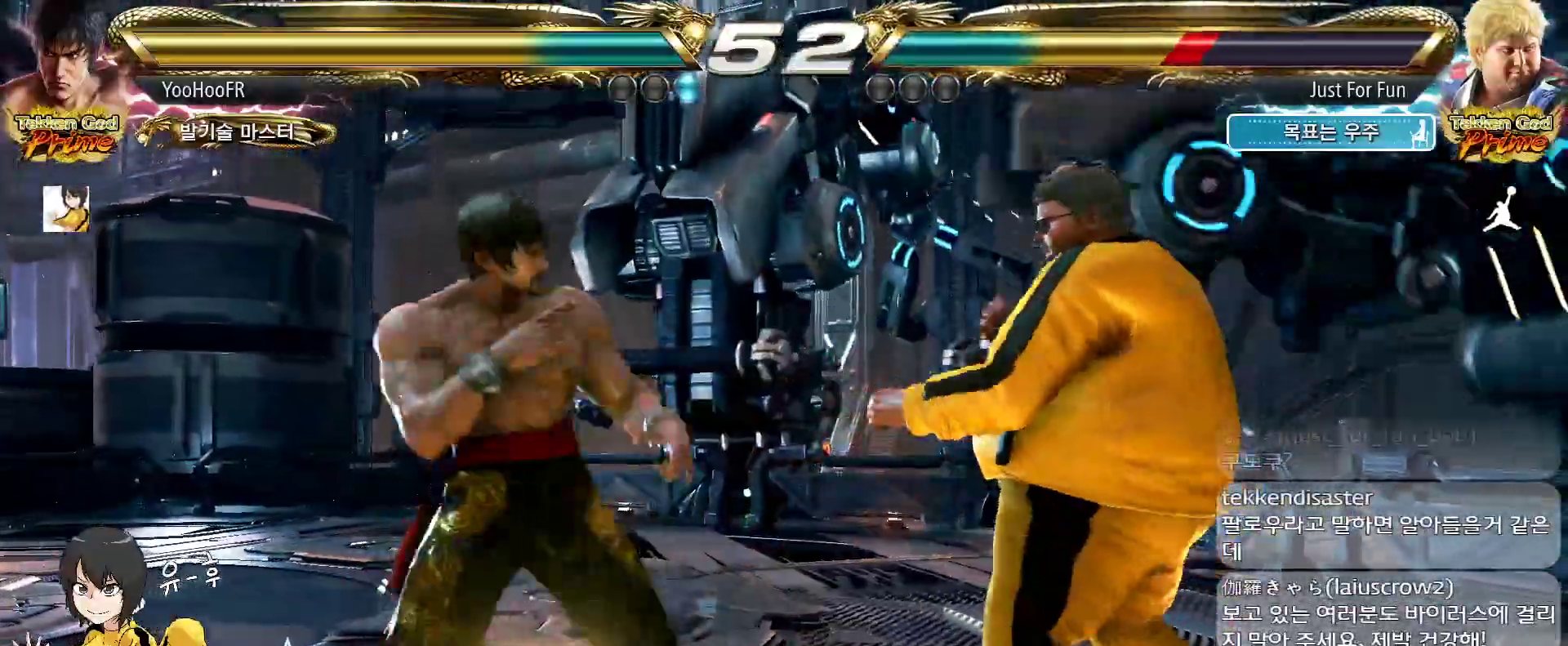
{"dt_ms": 500, "buttons": ["SQUARE", "TRIANGLE"], "left_stick": "right", "events": [[67, "TRIANGLE", "down"], [150, "SQUARE", "up"], [167, "TRIANGLE", "up"], [283, "SQUARE", "down"], [283, "TRIANGLE", "down"]]}
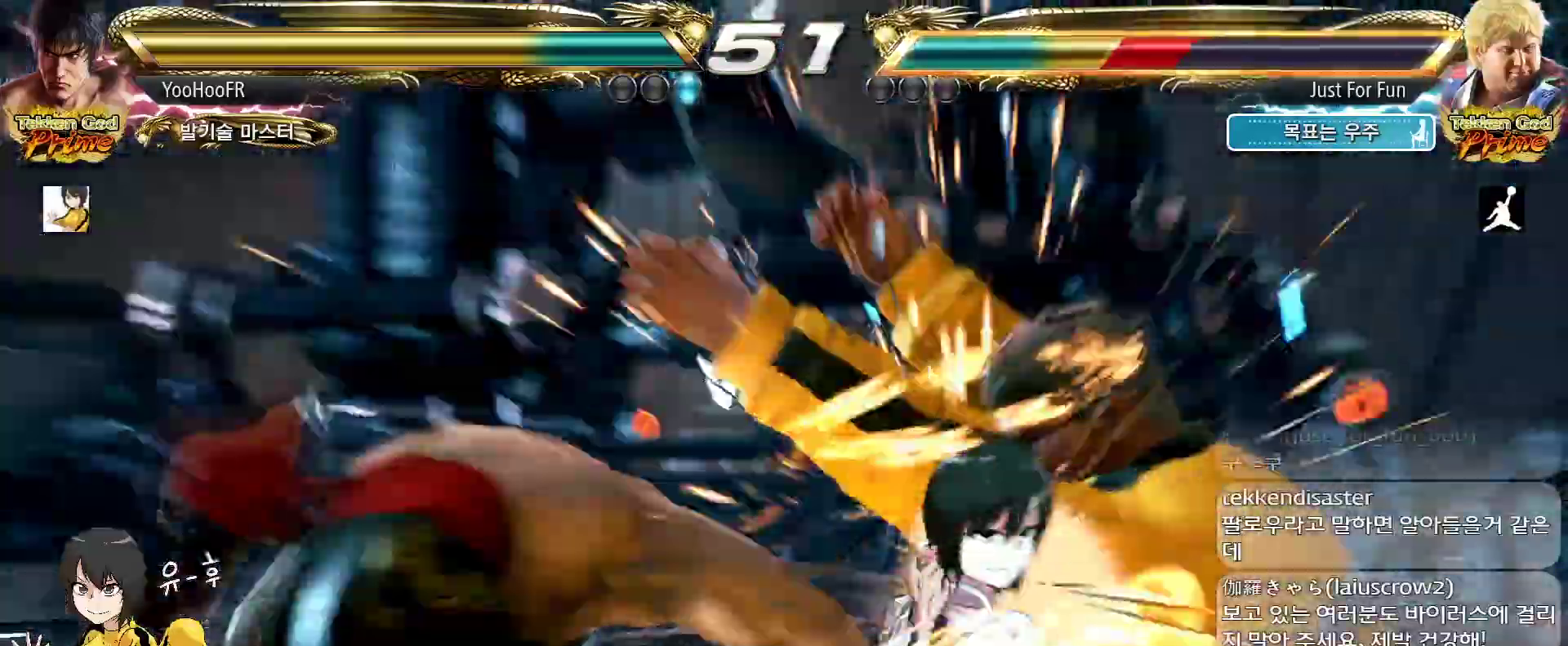
{"dt_ms": 500, "buttons": [], "left_stick": "right"}
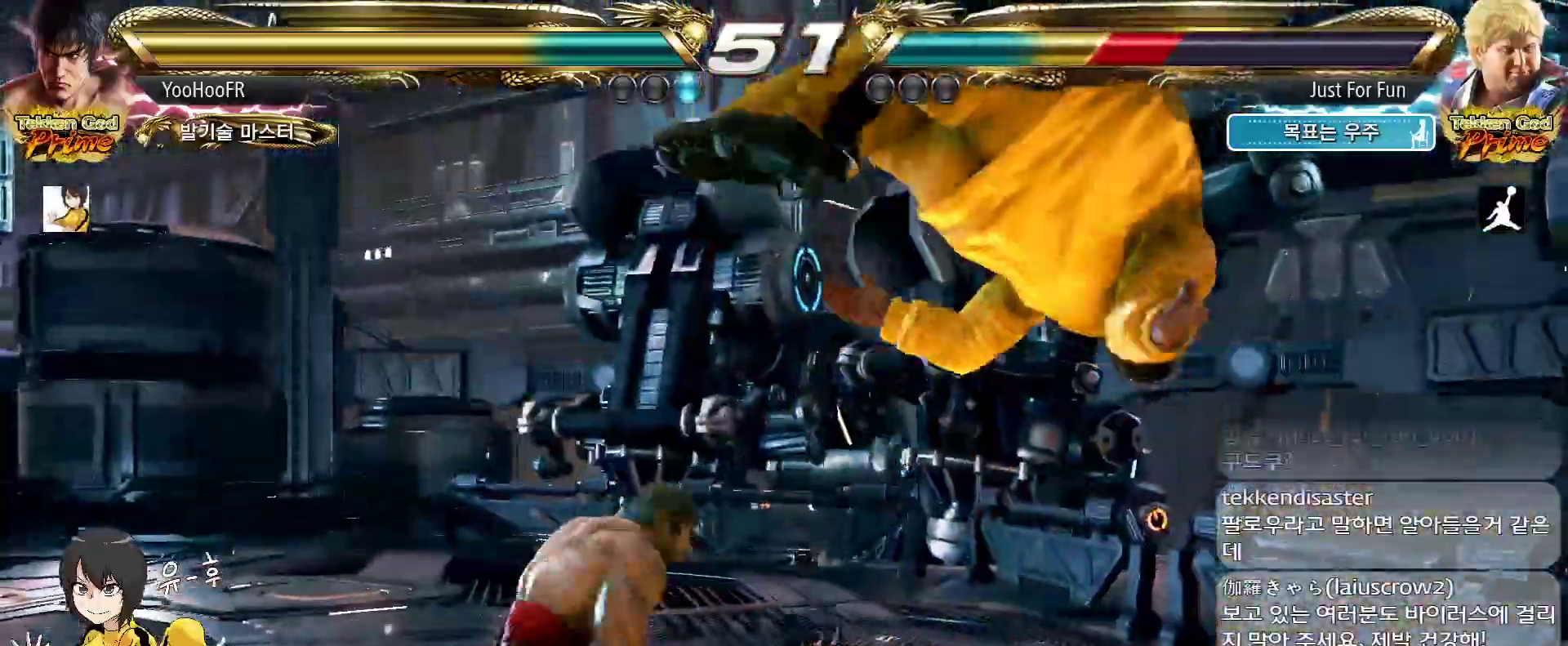
{"dt_ms": 500, "buttons": [], "left_stick": "right", "events": [[67, "CIRCLE", "down"], [150, "CROSS", "down"], [167, "CIRCLE", "up"], [233, "CROSS", "up"], [283, "CIRCLE", "down"], [350, "CIRCLE", "up"], [467, "CIRCLE", "down"], [483, "CIRCLE", "up"]]}
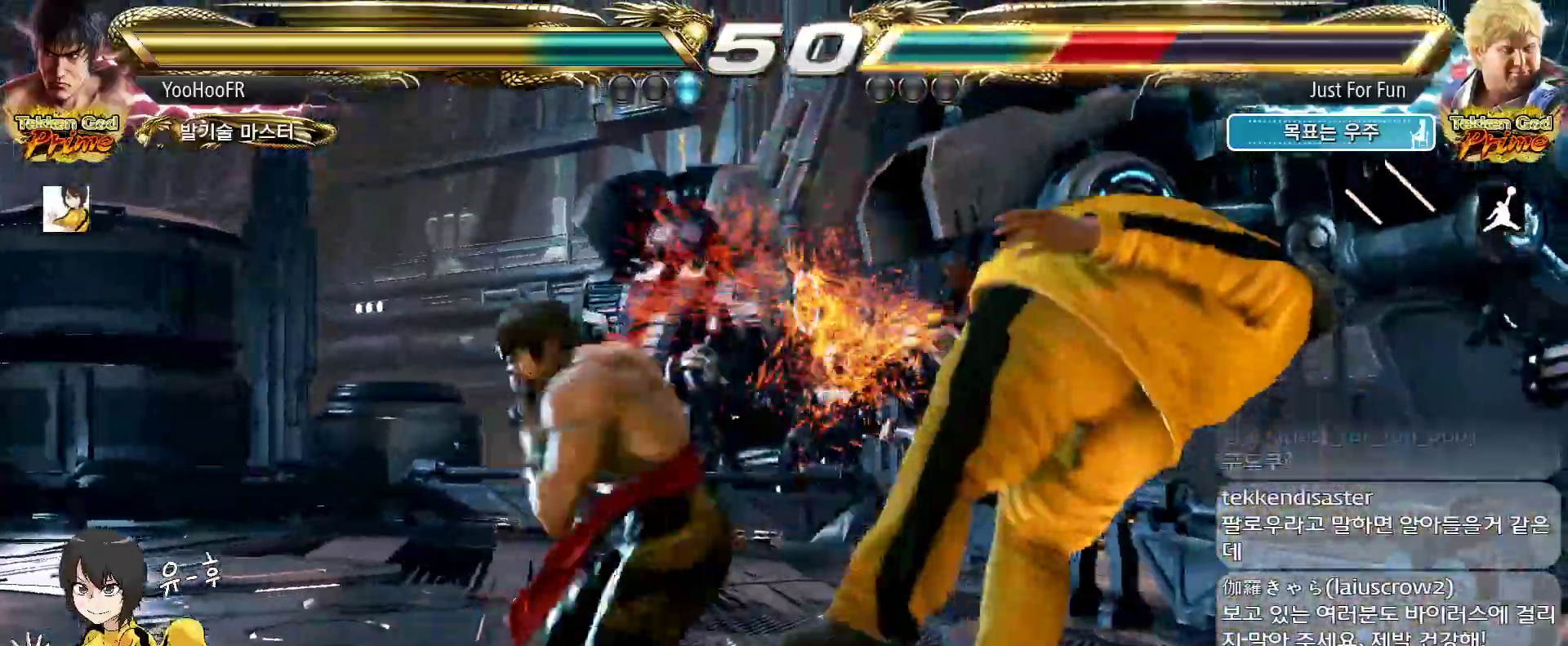
{"dt_ms": 500, "buttons": [], "left_stick": "center"}
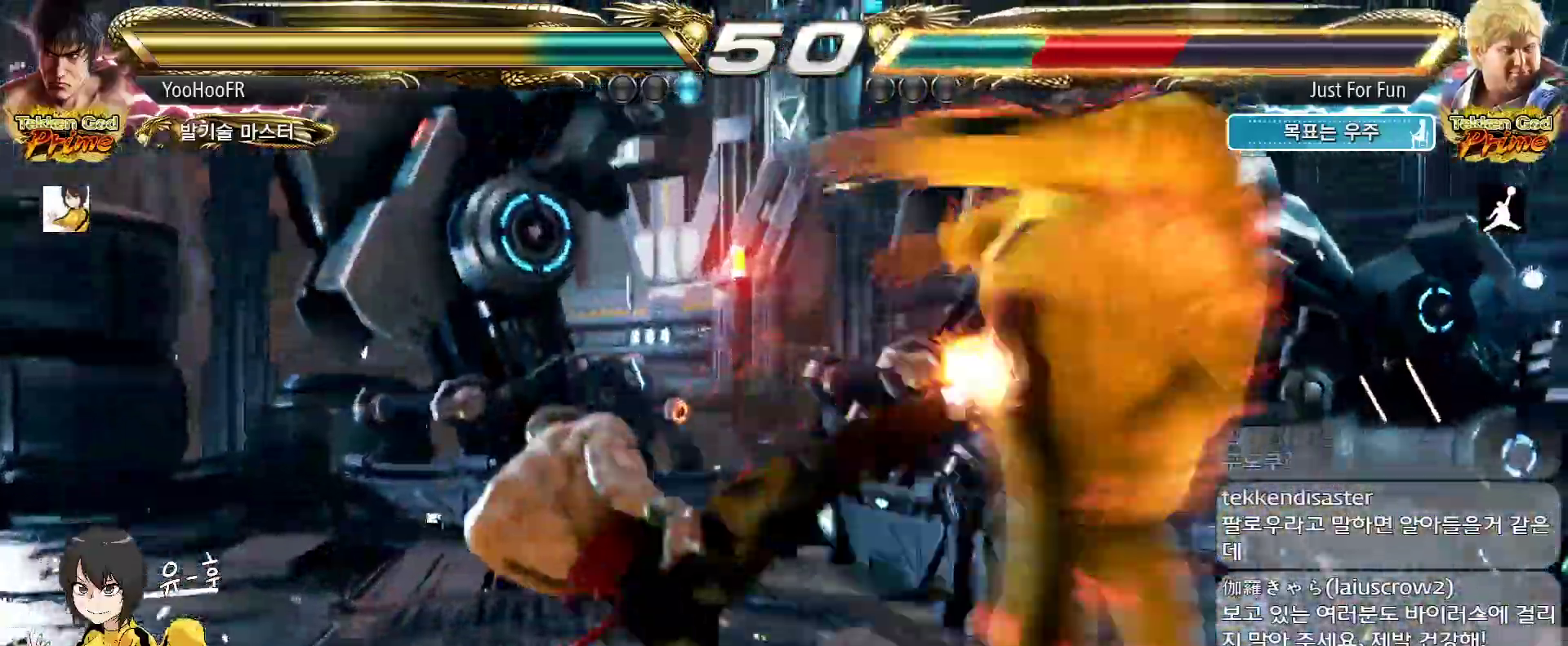
{"dt_ms": 500, "buttons": ["CROSS"], "left_stick": "right"}
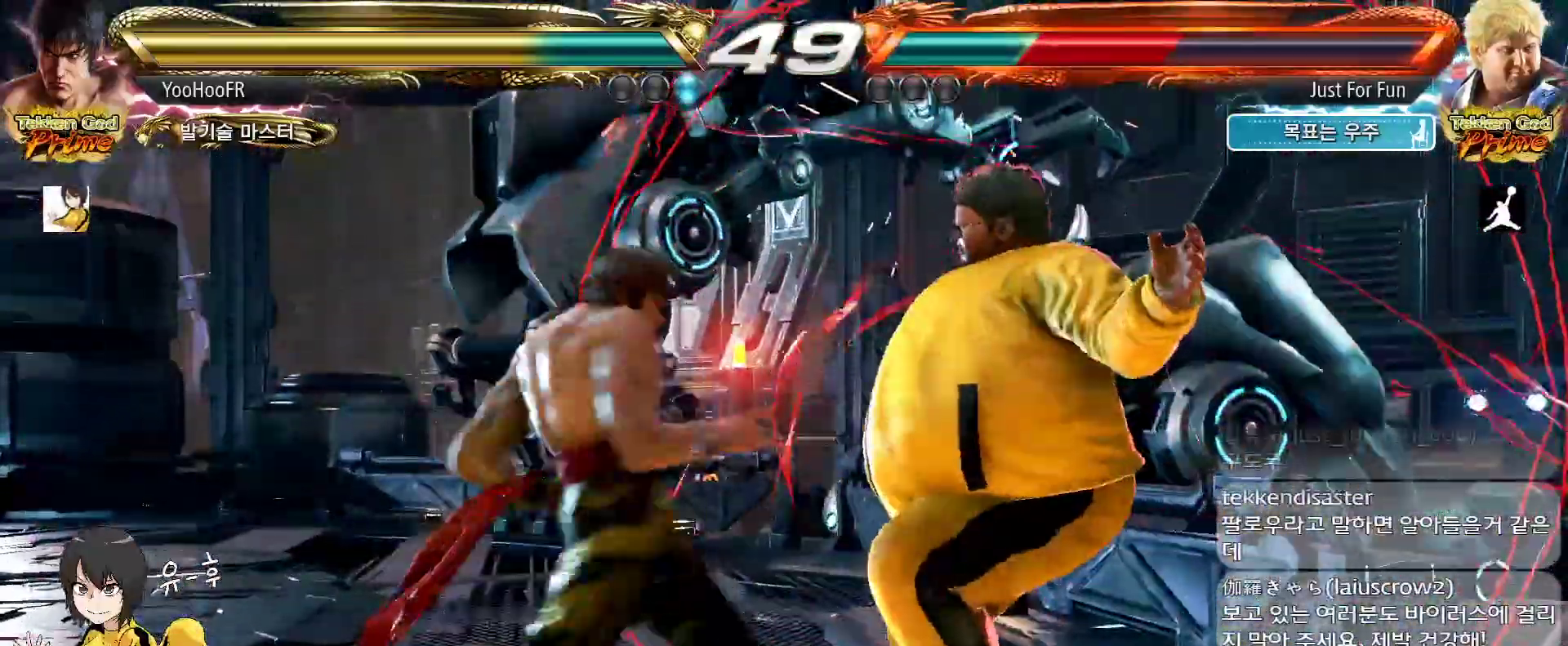
{"dt_ms": 500, "buttons": [], "left_stick": "center", "events": [[17, "CROSS", "up"], [33, "left_stick", "center"], [100, "left_stick", "left"], [350, "left_stick", "right"], [433, "left_stick", "center"]]}
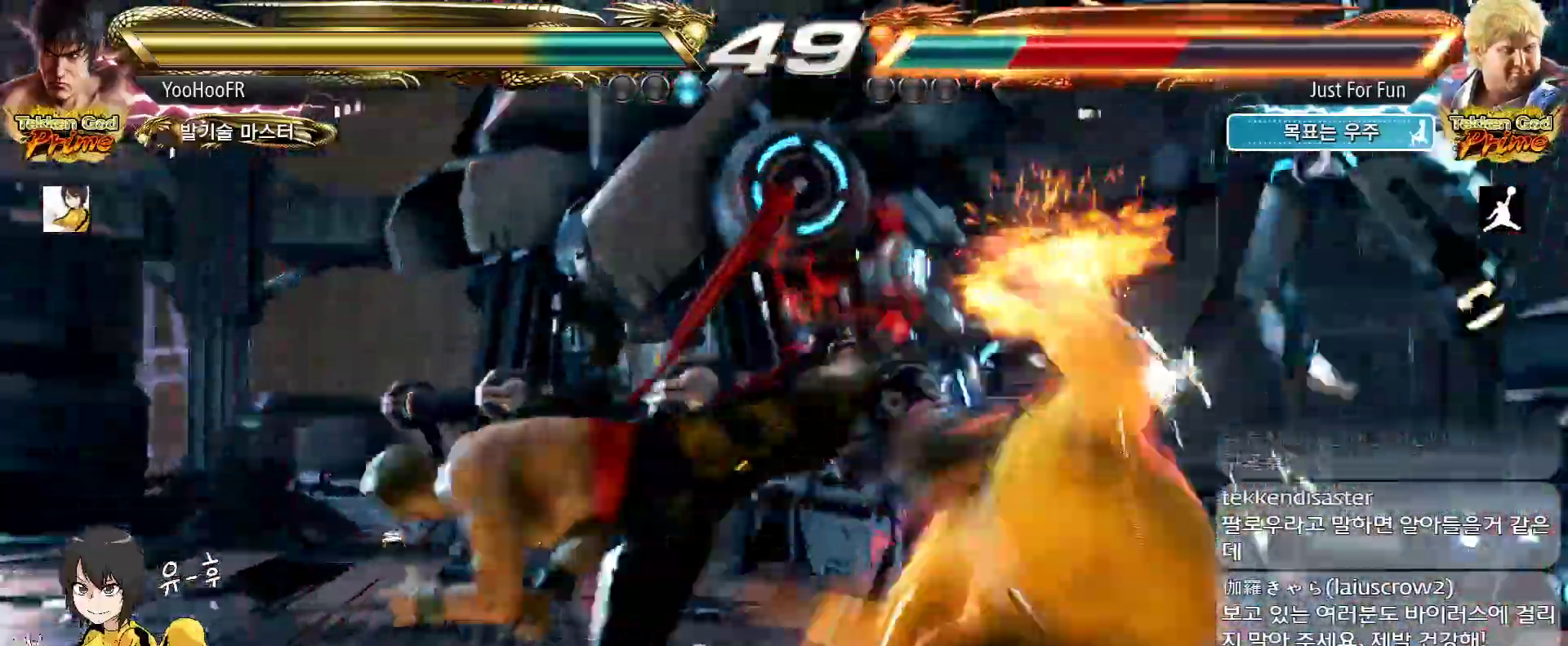
{"dt_ms": 500, "buttons": [], "left_stick": "right", "events": [[100, "left_stick", "right"], [117, "CROSS", "down"], [217, "CROSS", "up"], [317, "CROSS", "down"], [383, "CROSS", "up"]]}
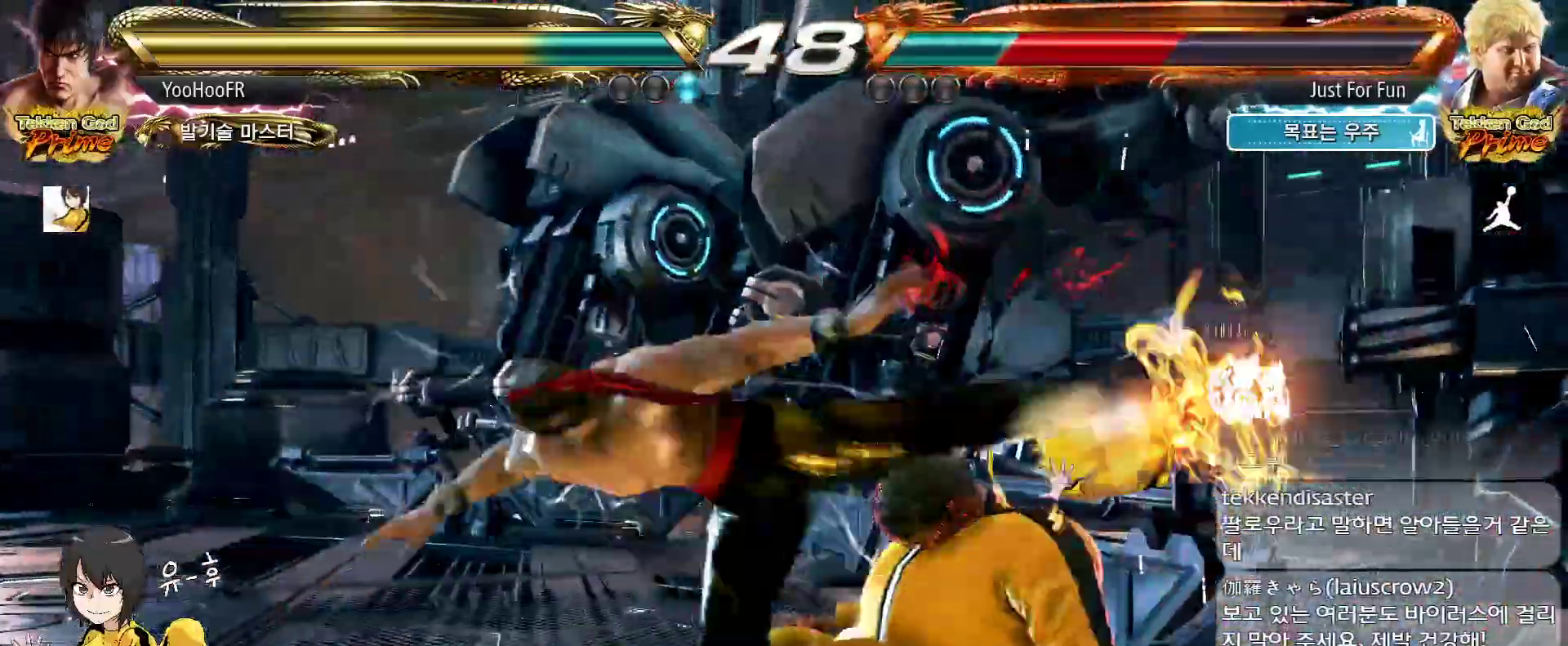
{"dt_ms": 1000, "buttons": ["CROSS"], "left_stick": "center"}
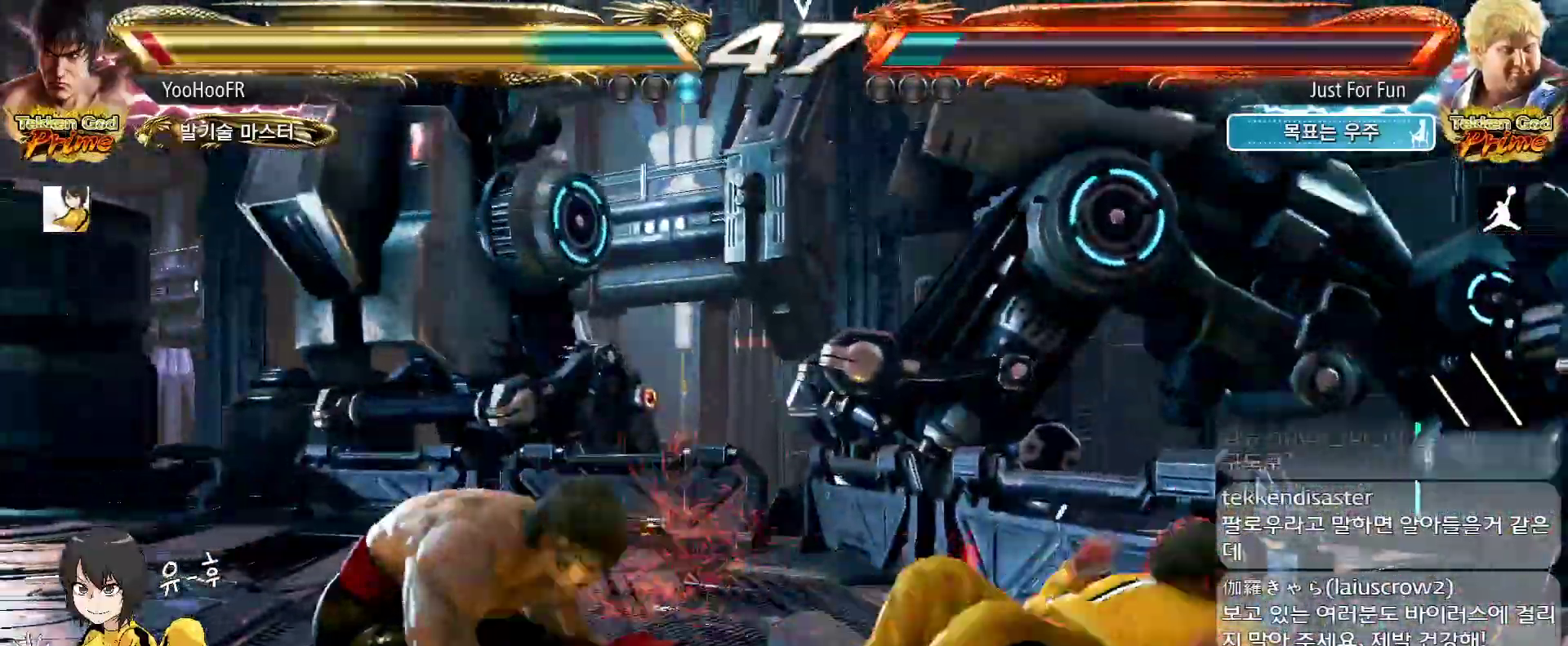
{"dt_ms": 500, "buttons": [], "left_stick": "center", "events": [[17, "CROSS", "up"], [267, "left_stick", "right"], [333, "left_stick", "center"], [417, "left_stick", "right"], [467, "left_stick", "center"]]}
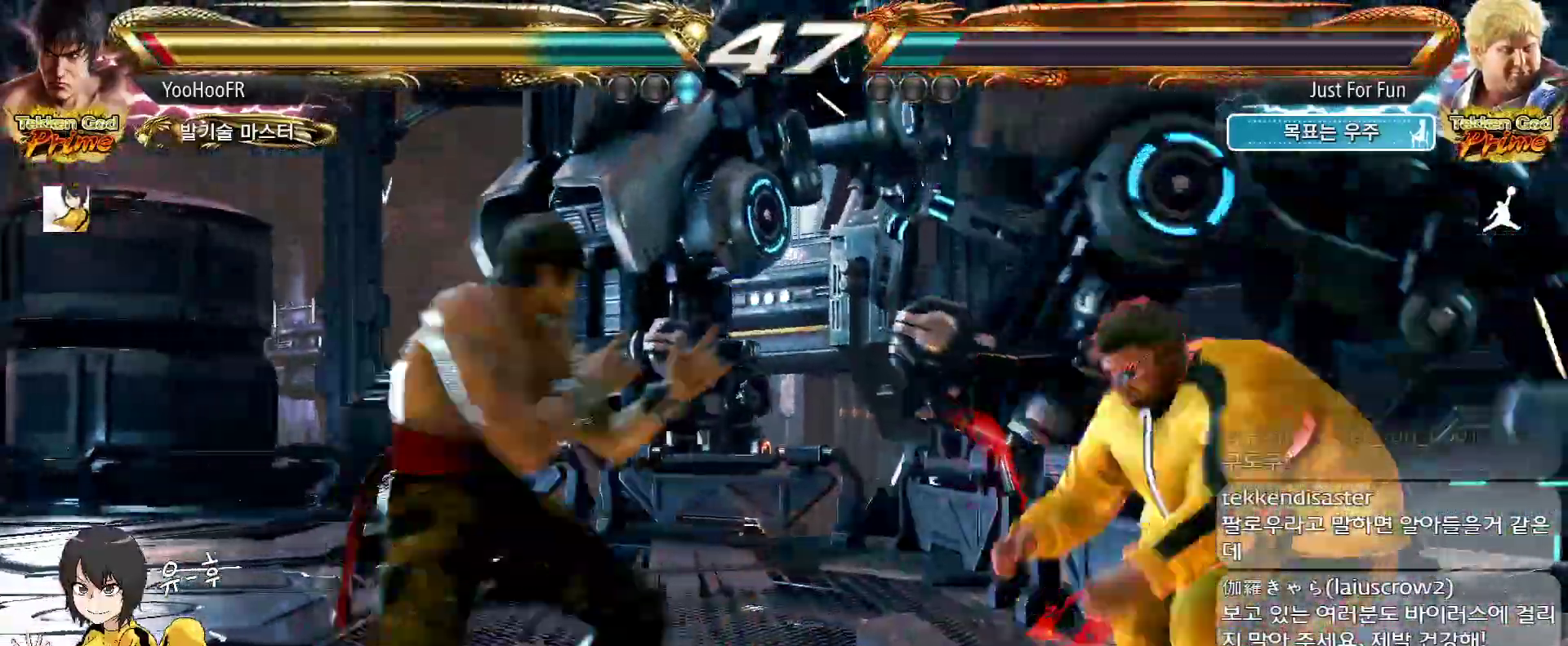
{"dt_ms": 500, "buttons": [], "left_stick": "center", "events": [[17, "left_stick", "right"], [50, "CROSS", "down"], [100, "CROSS", "up"], [167, "left_stick", "center"], [217, "CROSS", "down"], [267, "CROSS", "up"], [400, "CROSS", "down"], [467, "CROSS", "up"]]}